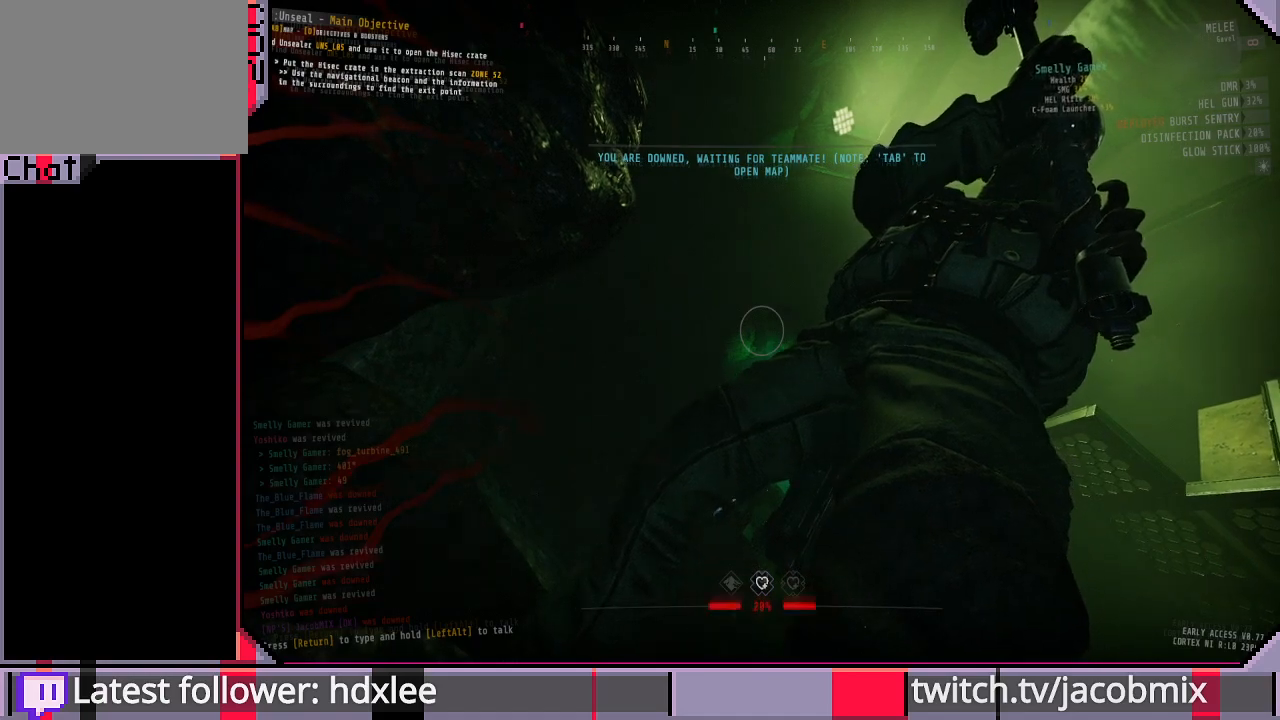
Gameplay with keyboard and mouse; each line is a JSON object with the keys and mouse buttons held at the frame after it. "events" lists presses ("down") and releases ("up") of "a", "c", "ctrl", "d", "e", "f", "q", "r", "s", "shift", "space", "t", "tab", "w", "x", "z", "mouse_left", "mouse_wheel", "mouse_right", "mouse_mb4" and "mouse_mb5" between this image and that frame as [ms after this image, input, new state], when the widget could be followed in between. "mouse_left", "mouse_wheel", "mouse_right", "mouse_mb4", "mouse_mb5" = the "left", "wheel", "right", "mb4", "mb5" buttons of the "mouse" list. No other keys are recorded. "wheel" means that the mouse wheel is clicked or scrolled. Mouse movement is not recorded.
{"keys": ["a"], "mouse": [], "events": [[500, "a", "down"]]}
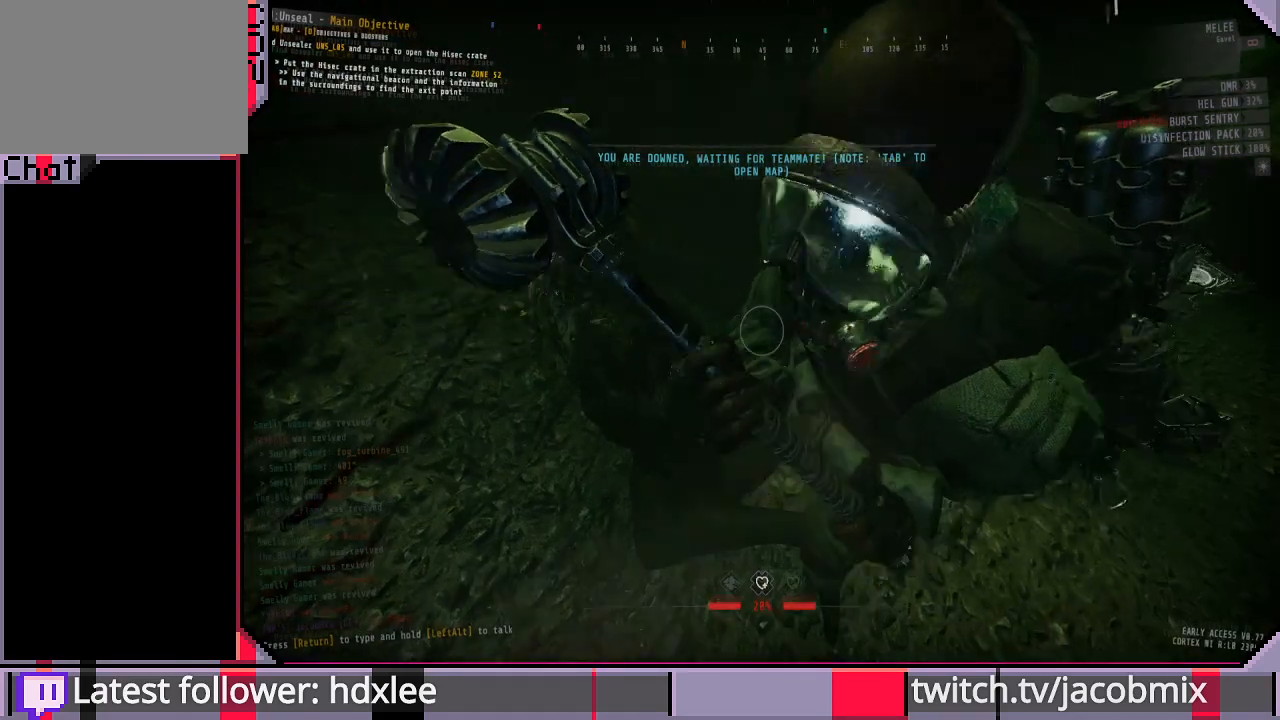
{"keys": [], "mouse": [], "events": [[233, "a", "up"], [233, "s", "down"], [500, "s", "up"]]}
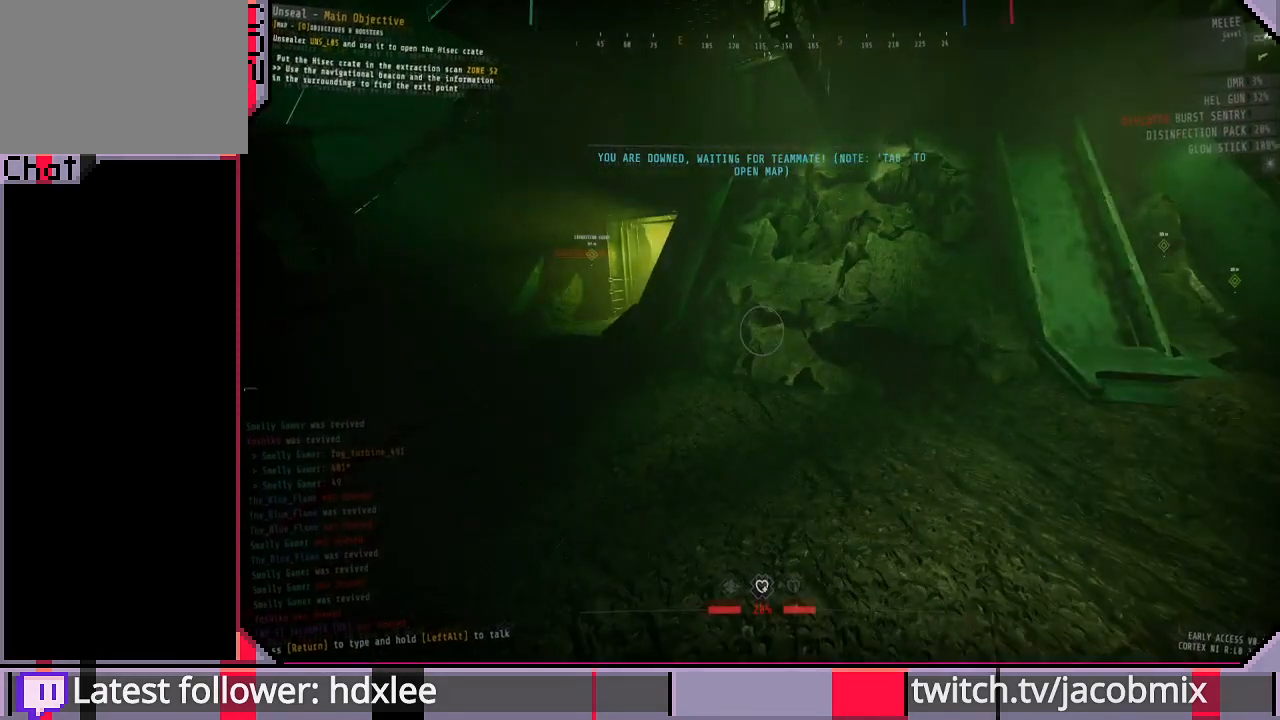
{"keys": ["a"], "mouse": [], "events": [[300, "a", "down"]]}
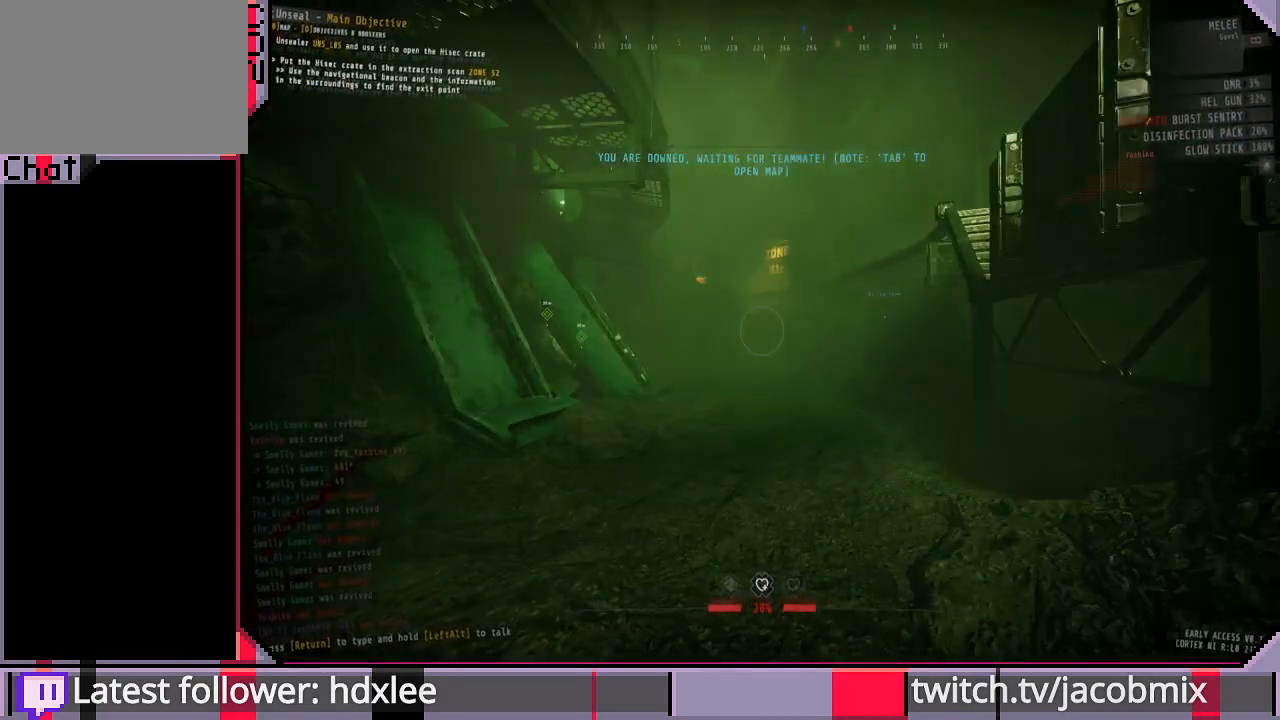
{"keys": ["d", "s"], "mouse": [], "events": [[167, "s", "down"], [233, "a", "up"], [467, "d", "down"]]}
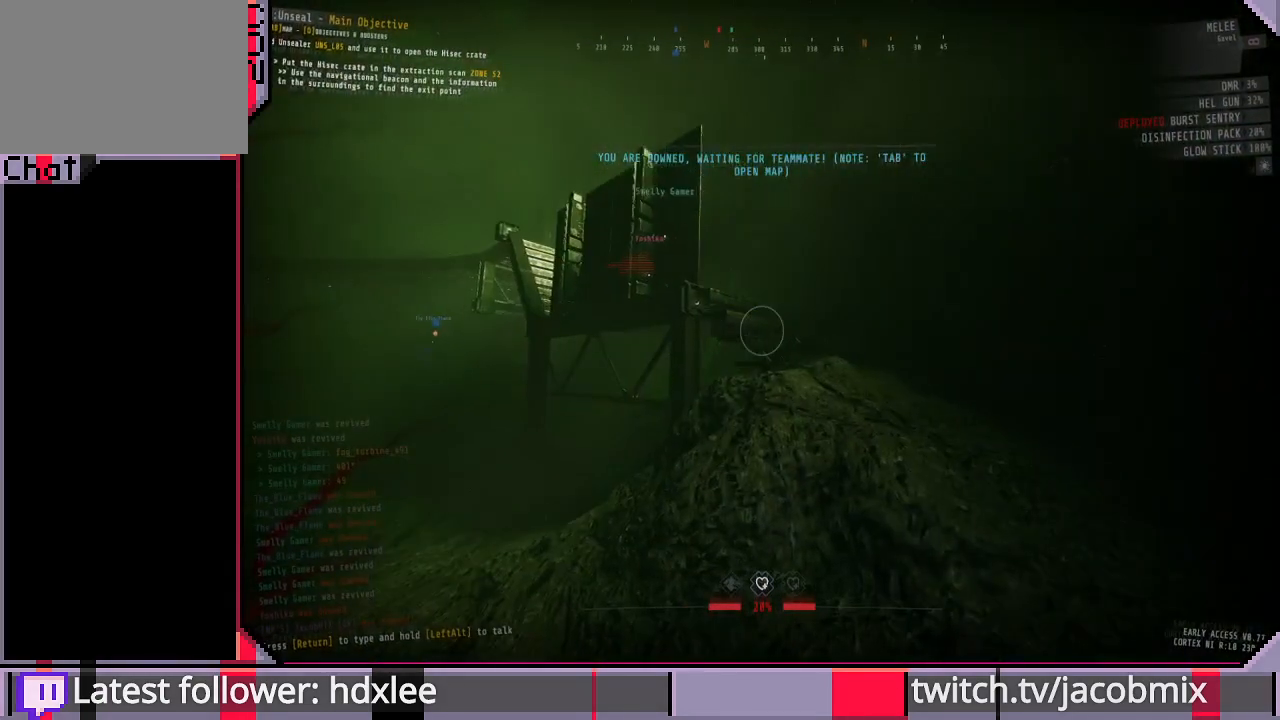
{"keys": ["d"], "mouse": [], "events": [[167, "s", "up"]]}
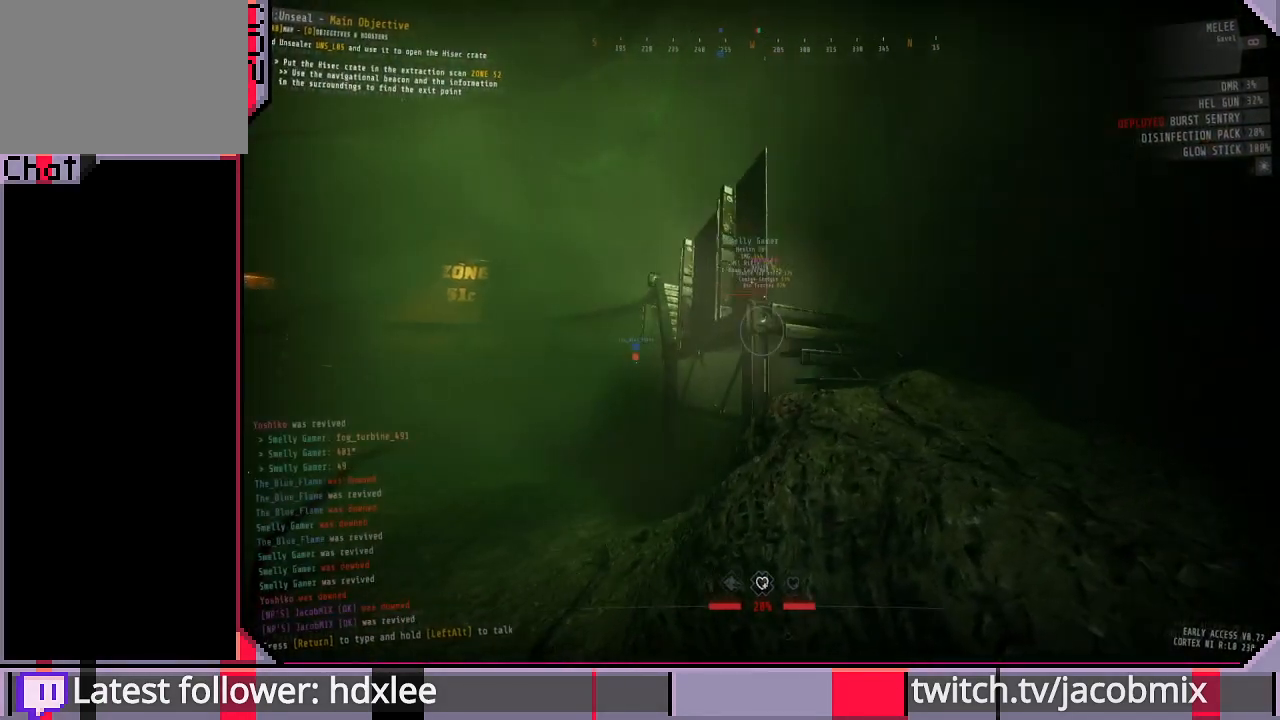
{"keys": ["d", "w"], "mouse": [], "events": [[200, "w", "down"]]}
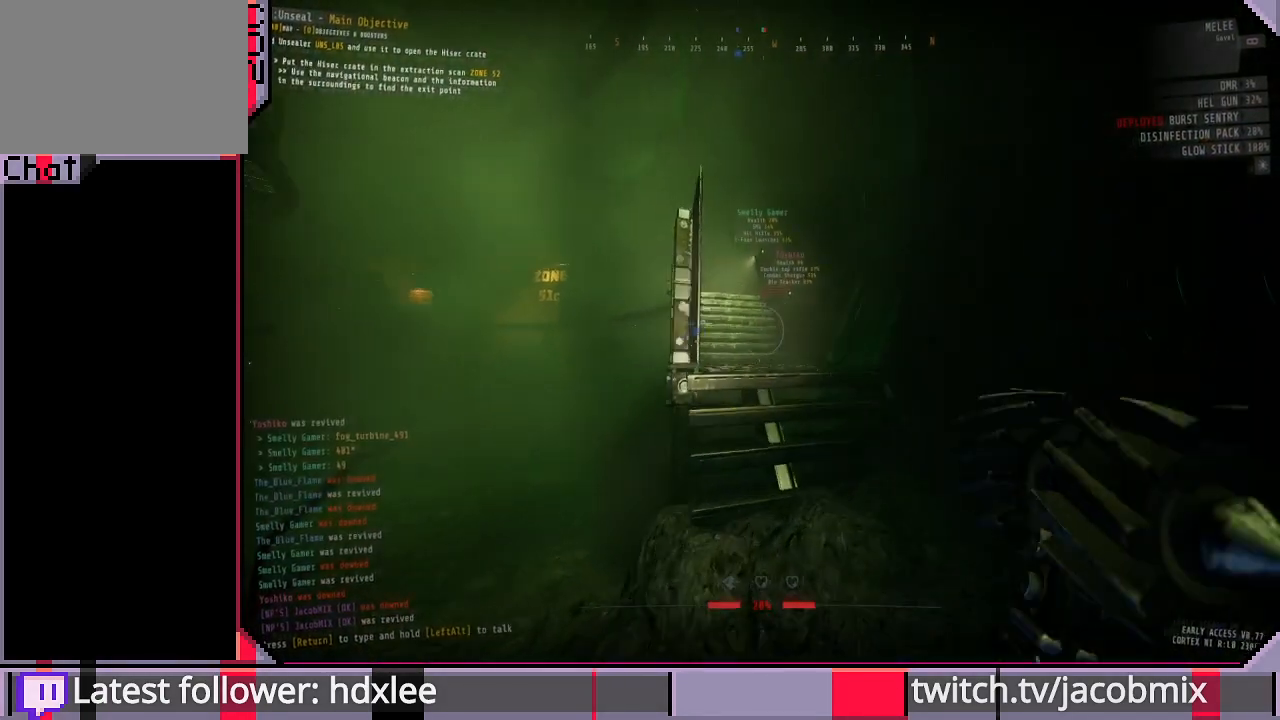
{"keys": ["w"], "mouse": [], "events": [[100, "w", "up"], [300, "w", "down"], [333, "d", "up"]]}
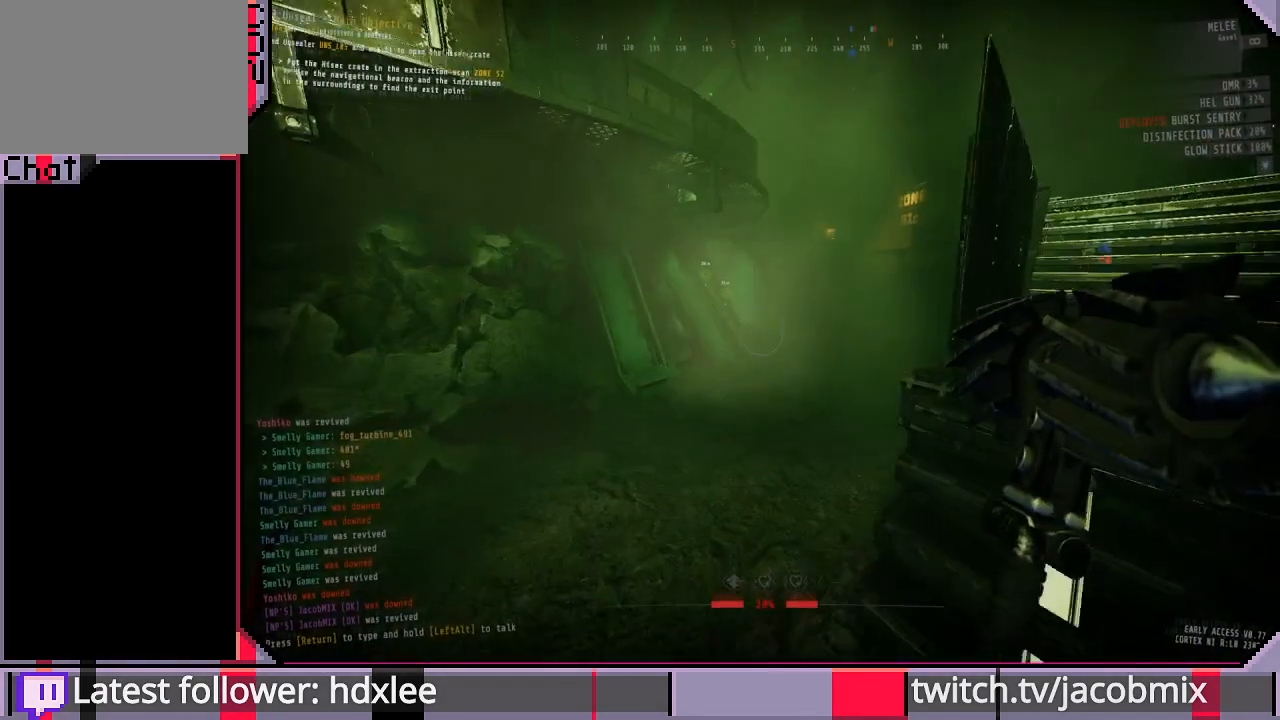
{"keys": ["a", "w"], "mouse": ["left"], "events": [[33, "mouse_left", "down"], [333, "a", "down"]]}
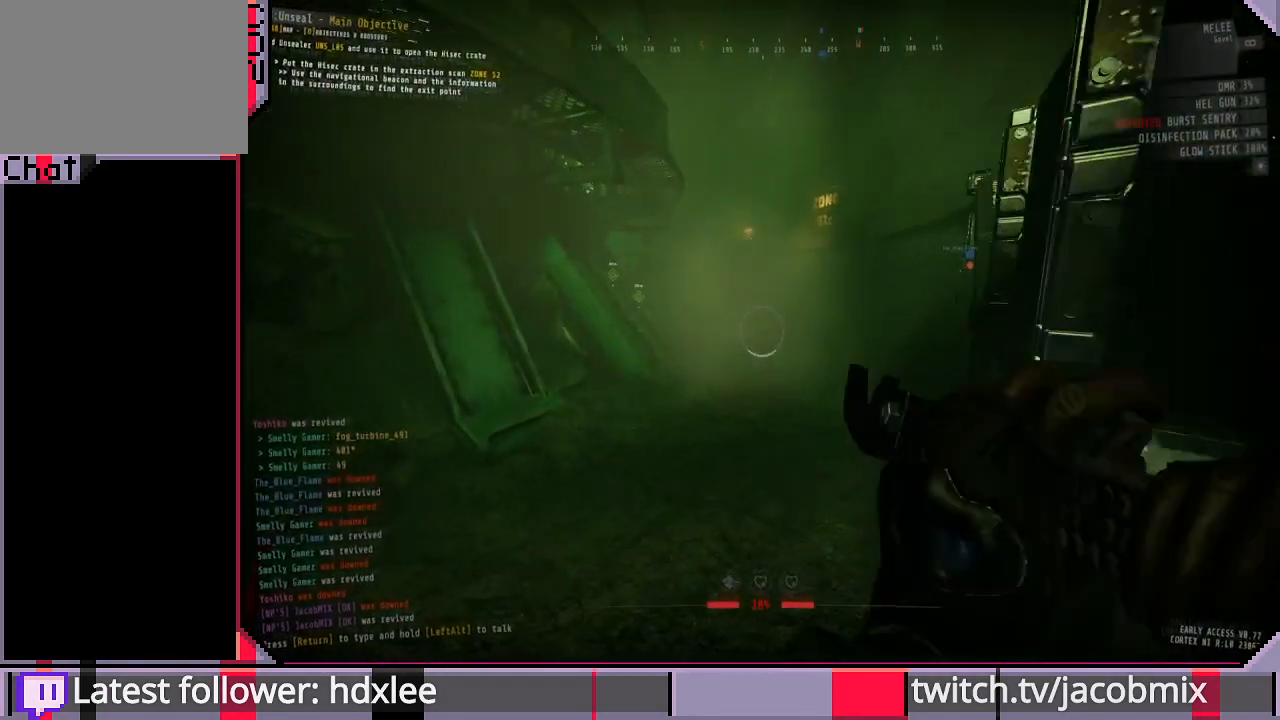
{"keys": ["shift", "w"], "mouse": ["left"], "events": [[33, "a", "up"], [133, "shift", "down"]]}
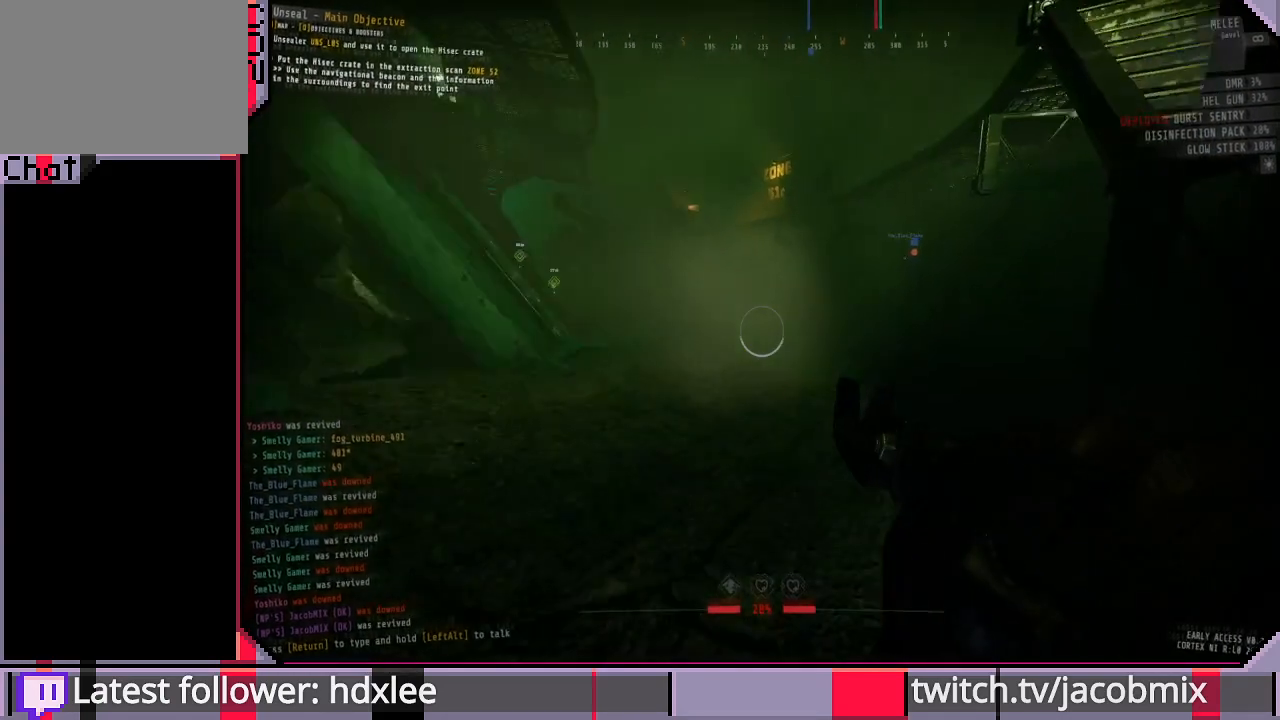
{"keys": ["shift", "w"], "mouse": ["left"], "events": []}
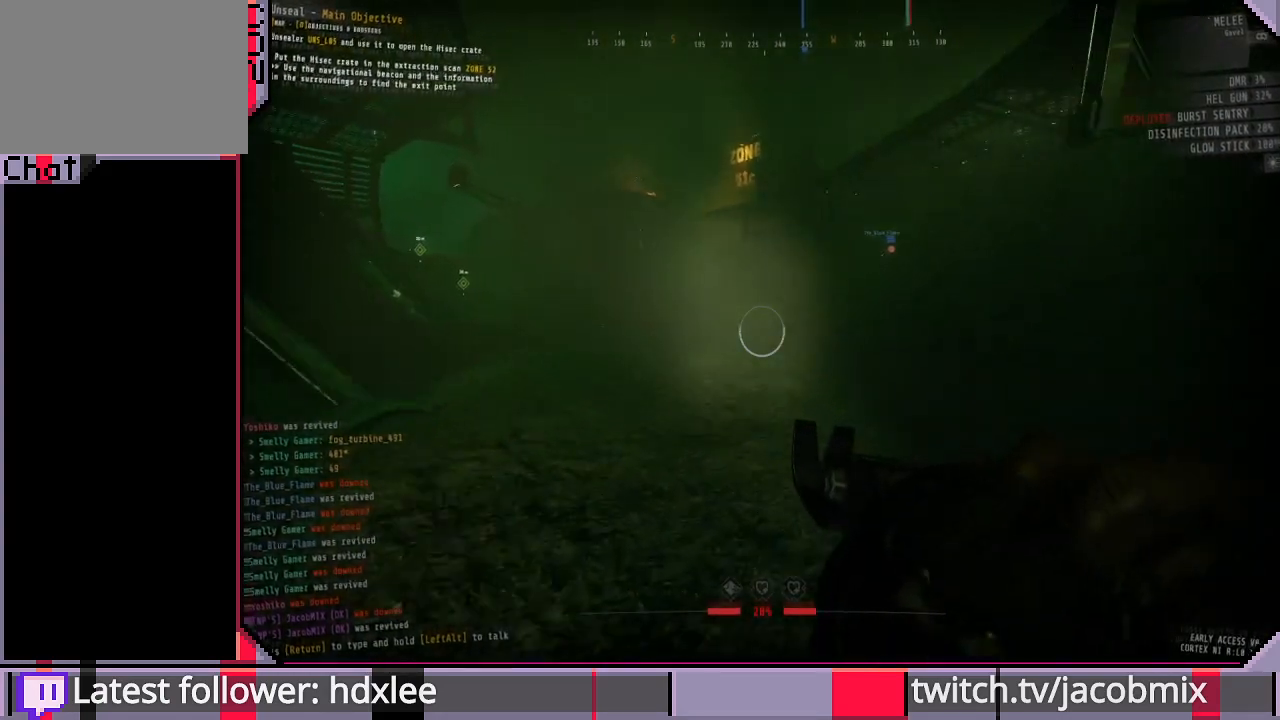
{"keys": ["shift", "w"], "mouse": ["left"], "events": []}
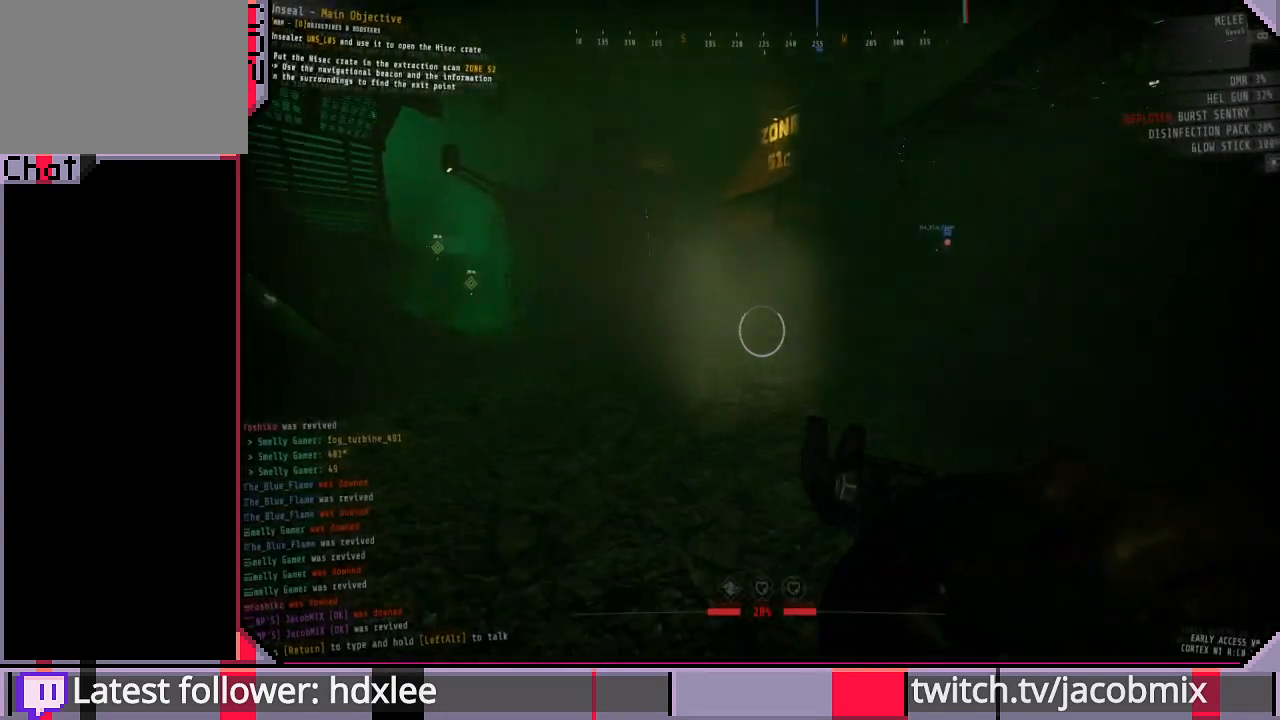
{"keys": ["shift", "w"], "mouse": ["left", "right"], "events": [[467, "mouse_right", "down"]]}
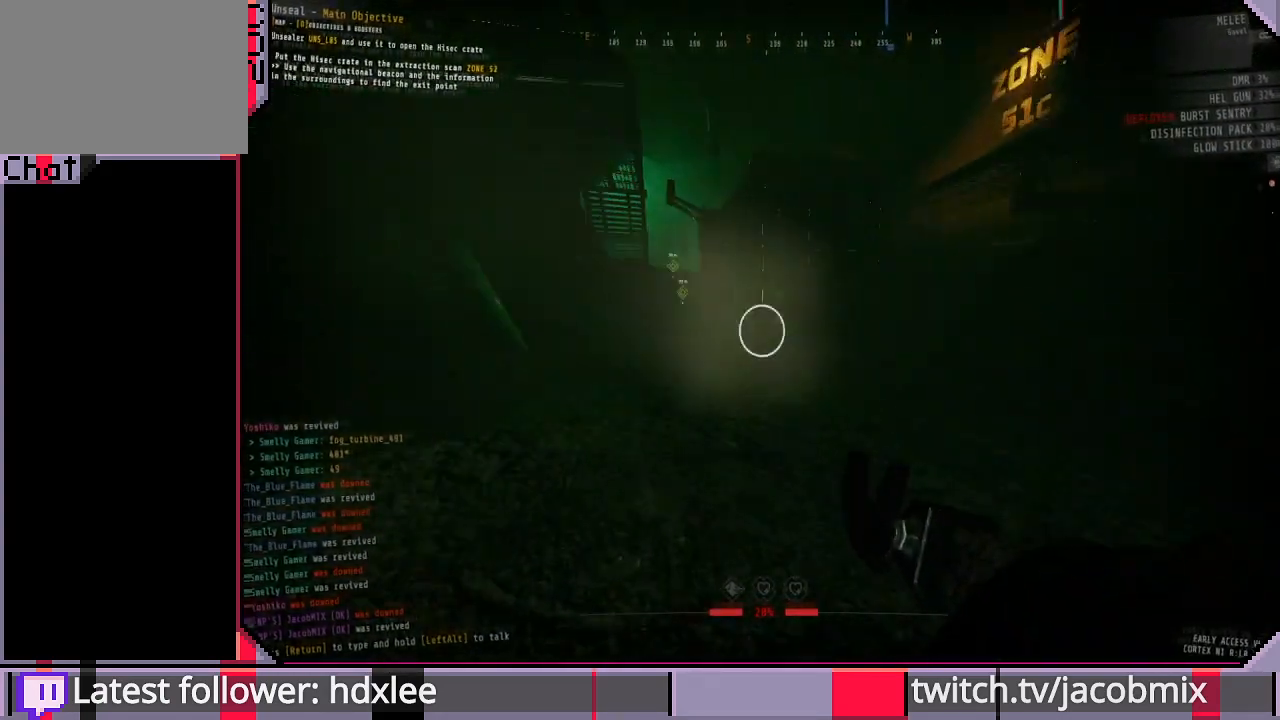
{"keys": ["shift", "w"], "mouse": [], "events": [[267, "mouse_right", "up"], [300, "mouse_left", "up"]]}
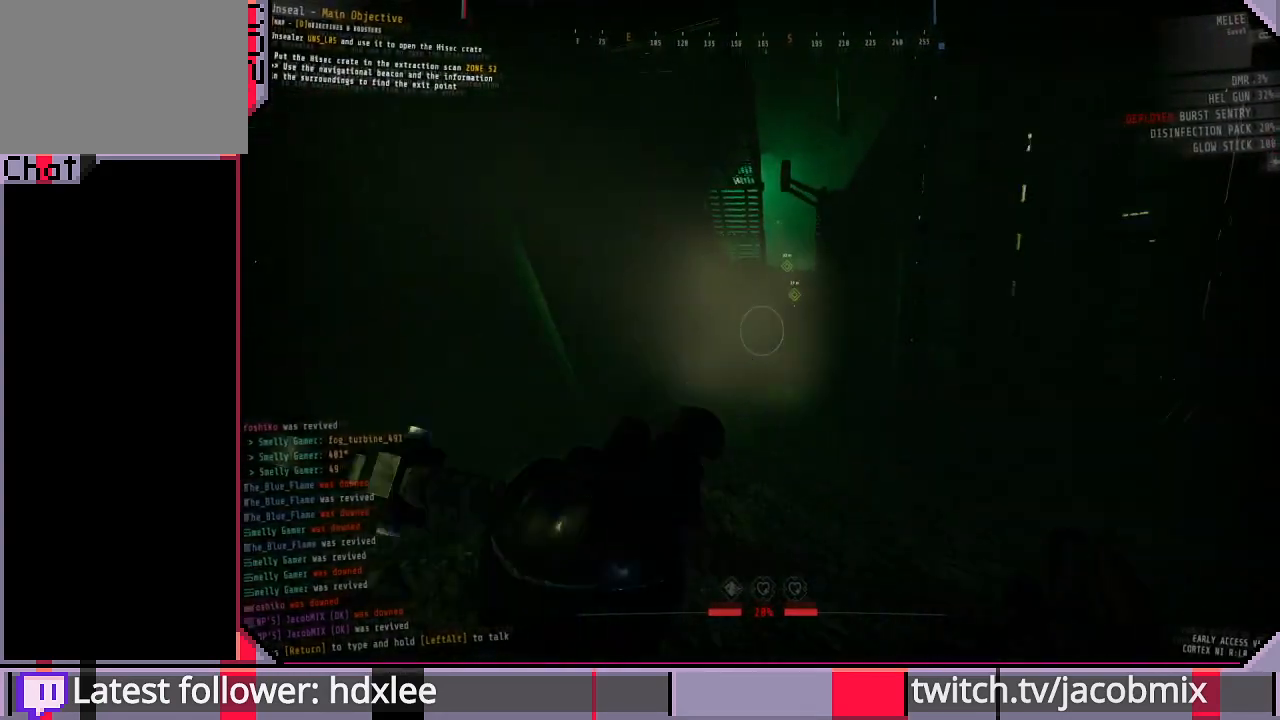
{"keys": ["shift", "w"], "mouse": ["left"], "events": [[233, "mouse_left", "down"]]}
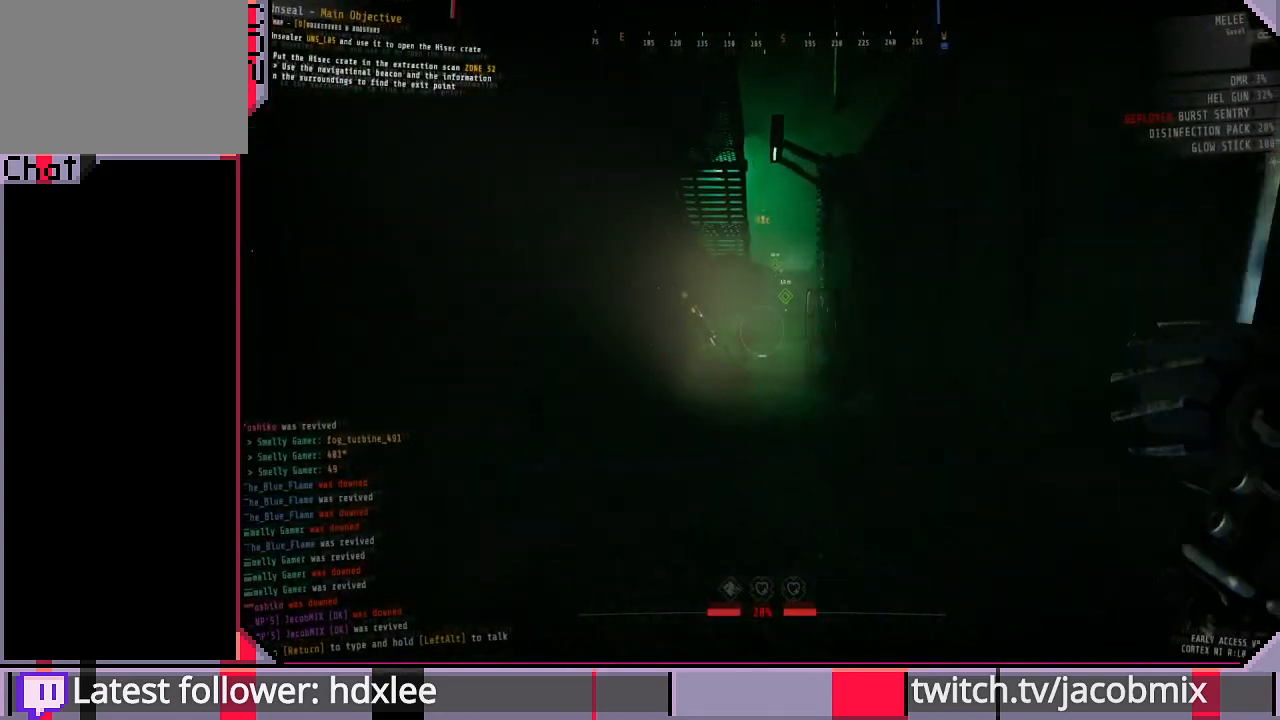
{"keys": ["shift", "w"], "mouse": ["left"], "events": []}
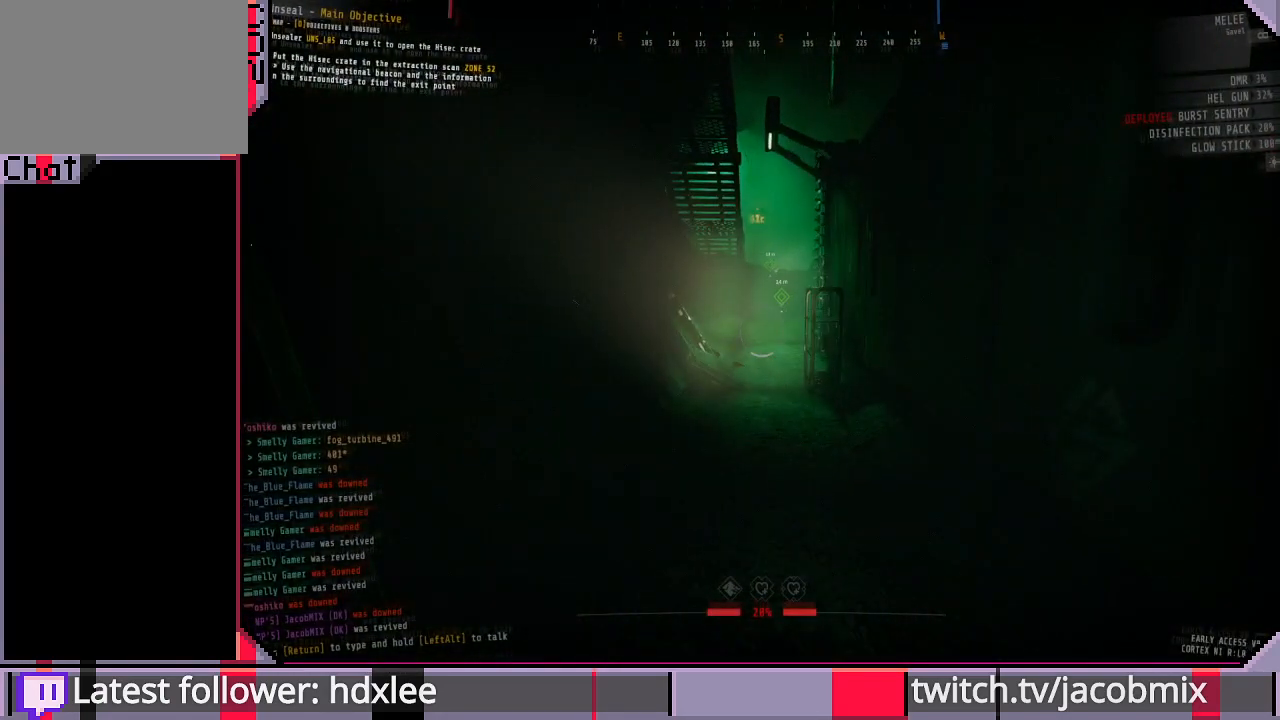
{"keys": ["shift", "w"], "mouse": ["left", "right"], "events": [[333, "mouse_right", "down"]]}
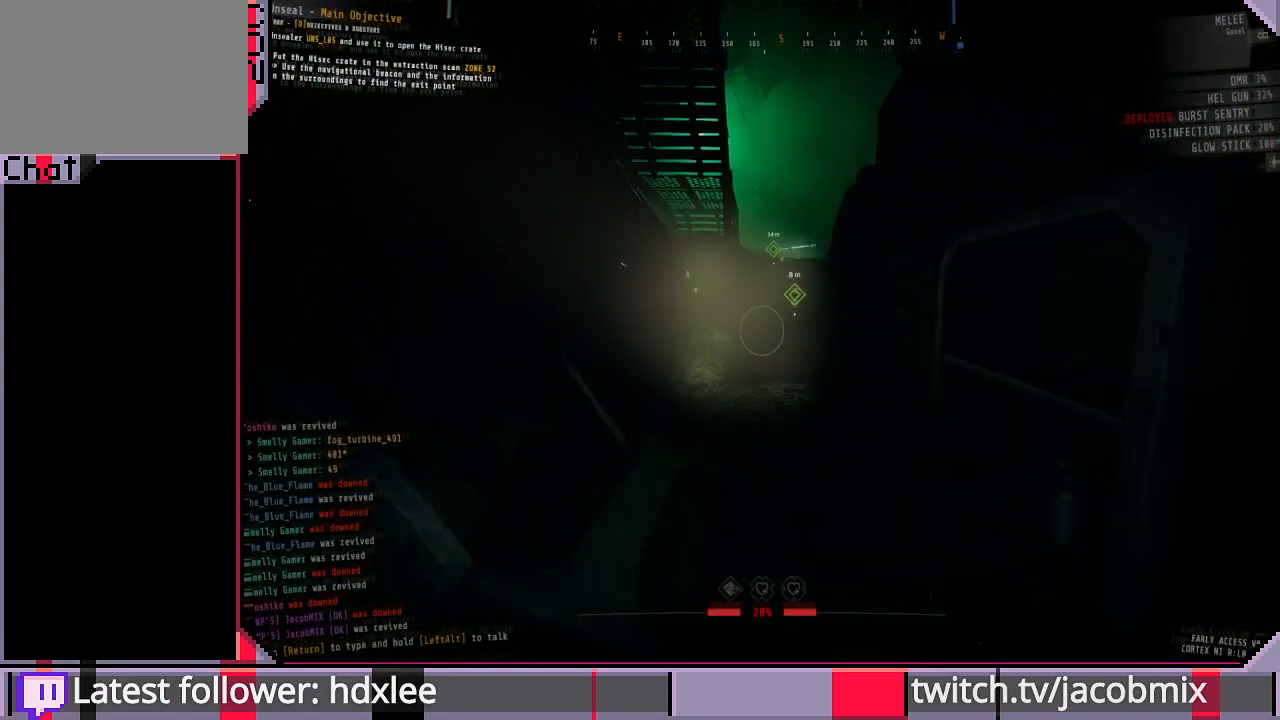
{"keys": ["shift", "w"], "mouse": [], "events": [[133, "mouse_right", "up"], [200, "mouse_left", "up"]]}
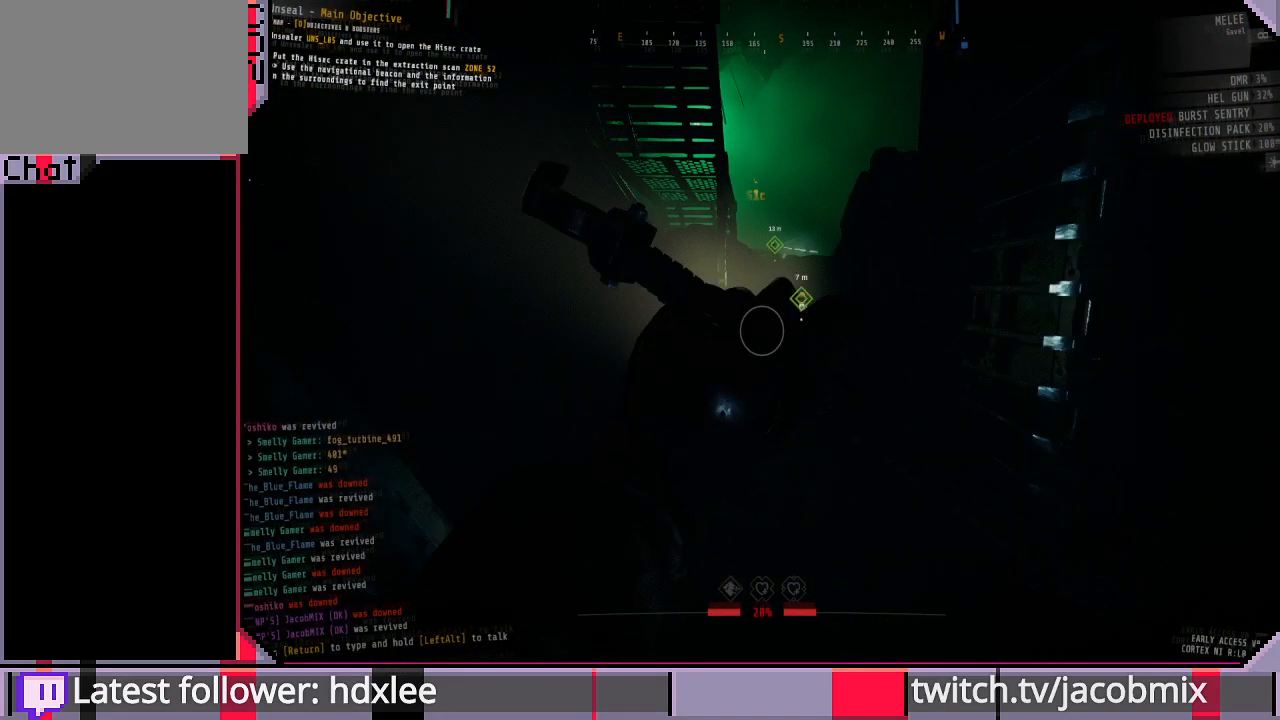
{"keys": ["shift", "w"], "mouse": [], "events": []}
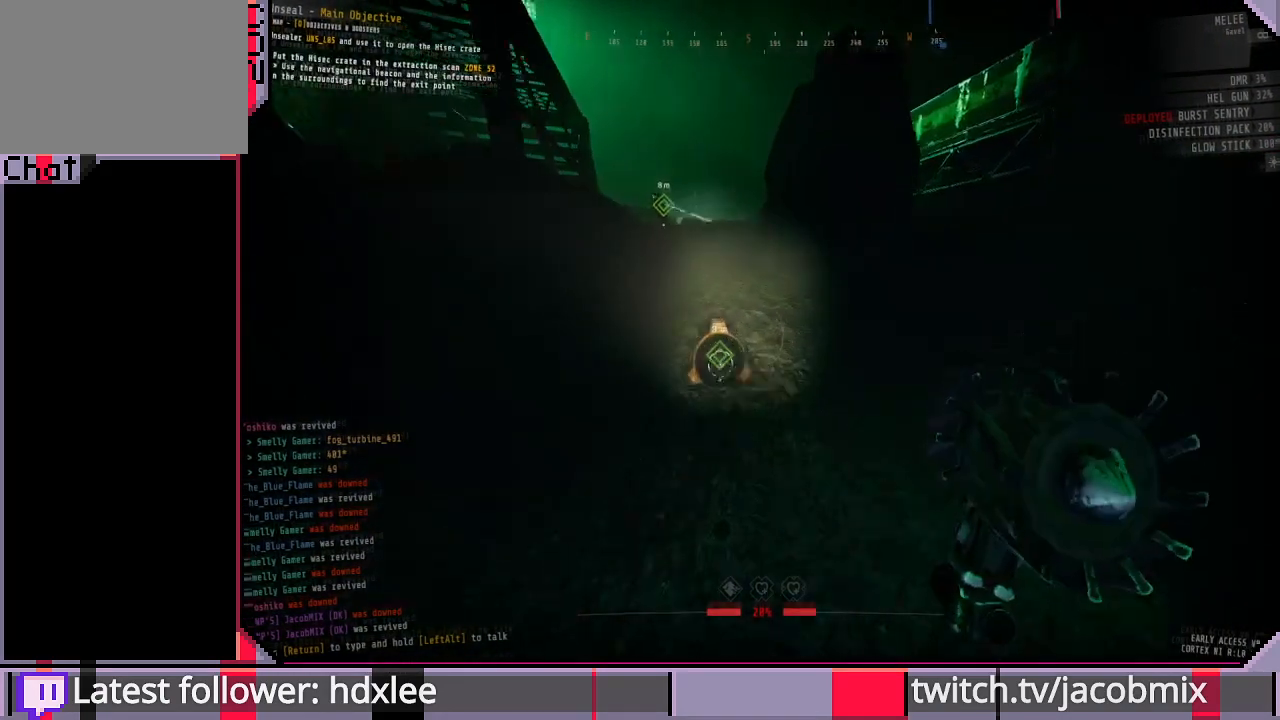
{"keys": ["shift", "w"], "mouse": [], "events": [[133, "a", "down"], [267, "a", "up"]]}
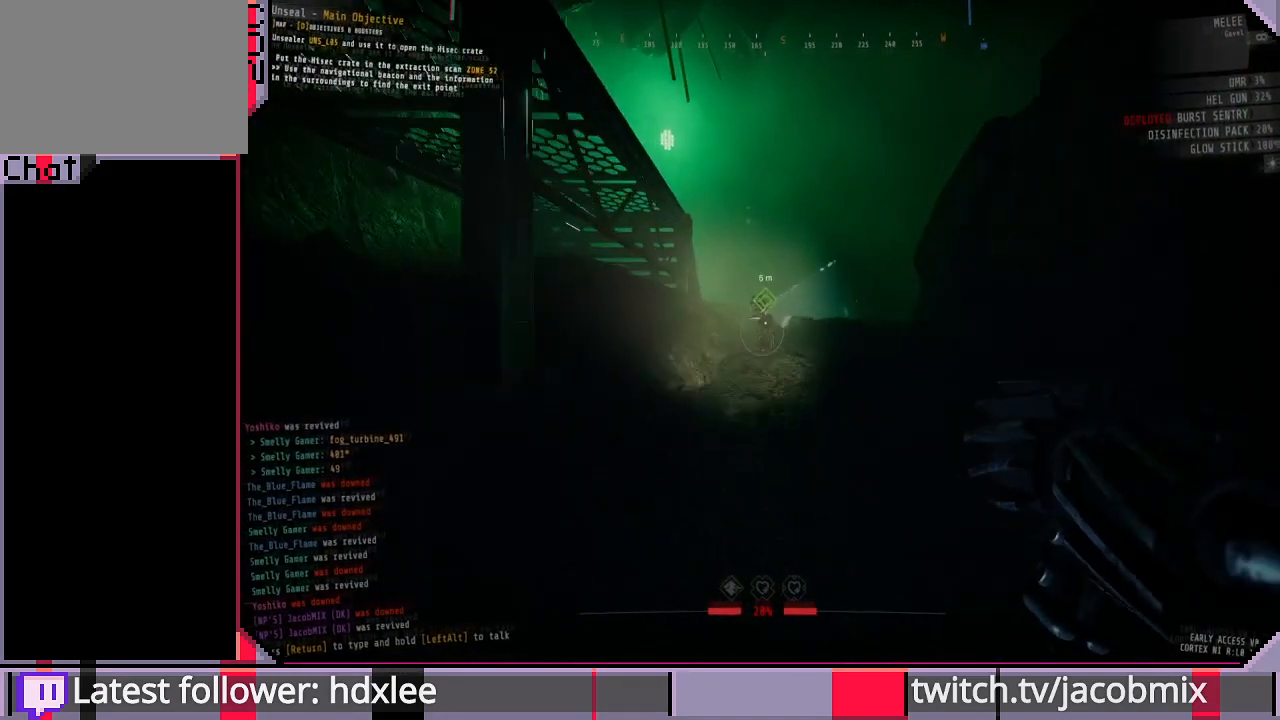
{"keys": ["shift", "w"], "mouse": [], "events": []}
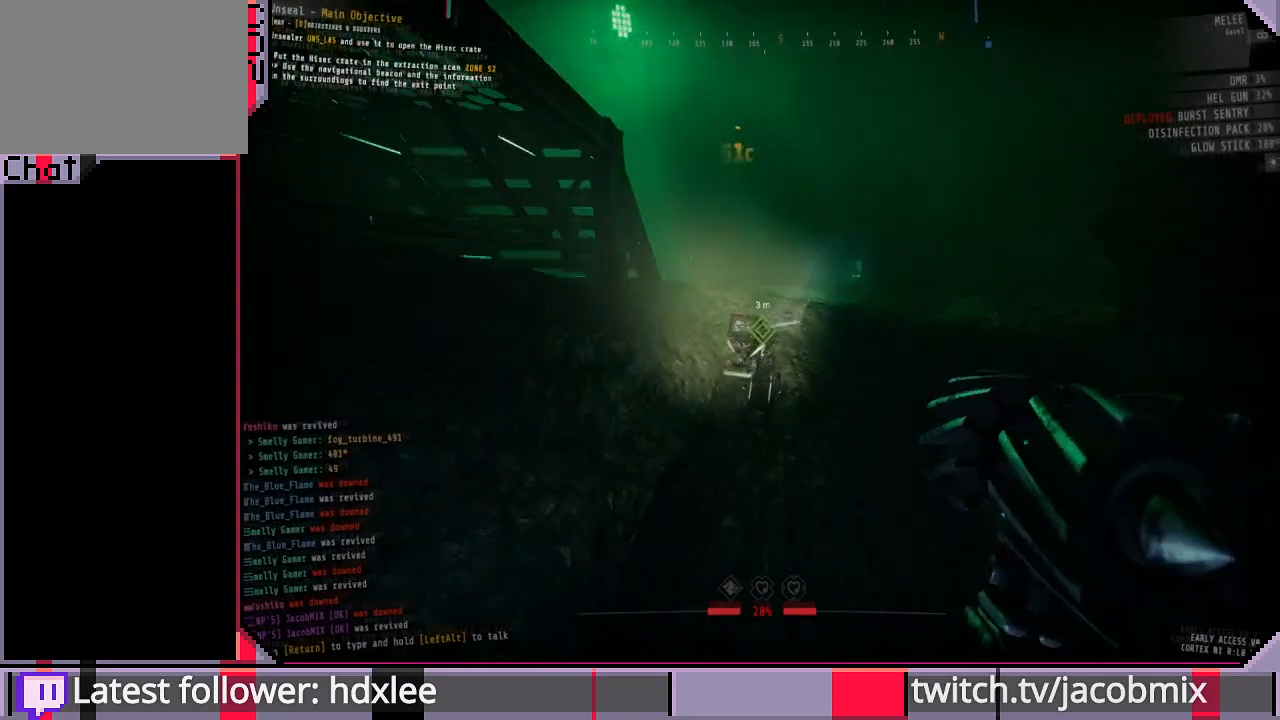
{"keys": ["e"], "mouse": [], "events": [[33, "e", "down"], [100, "shift", "up"], [133, "w", "up"], [300, "a", "down"], [467, "a", "up"]]}
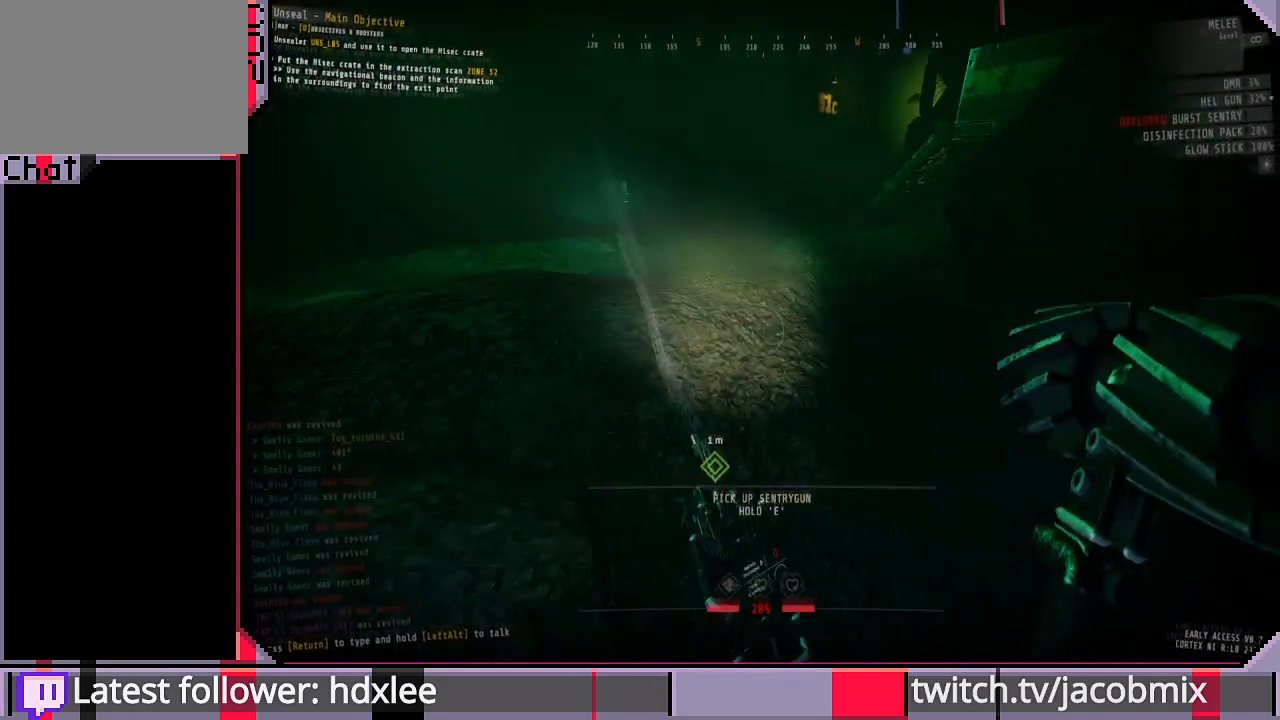
{"keys": ["e"], "mouse": [], "events": [[33, "e", "up"], [133, "e", "down"]]}
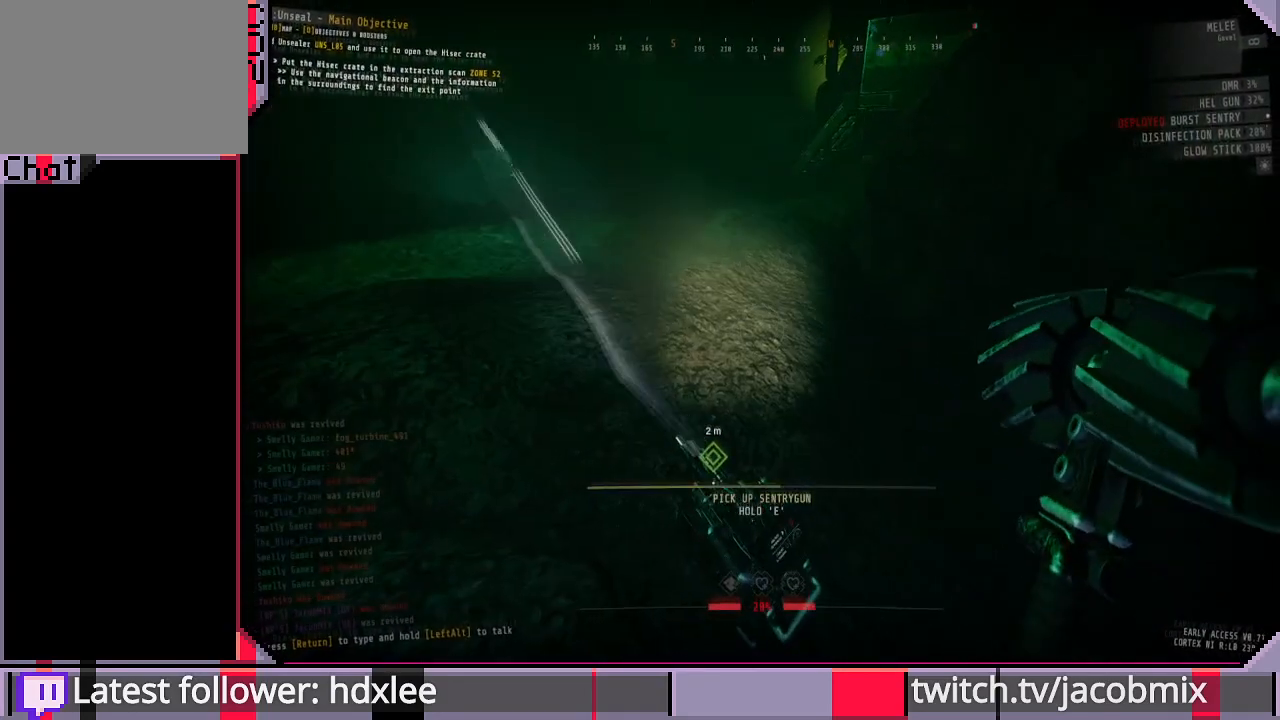
{"keys": ["a", "e"], "mouse": [], "events": [[467, "a", "down"]]}
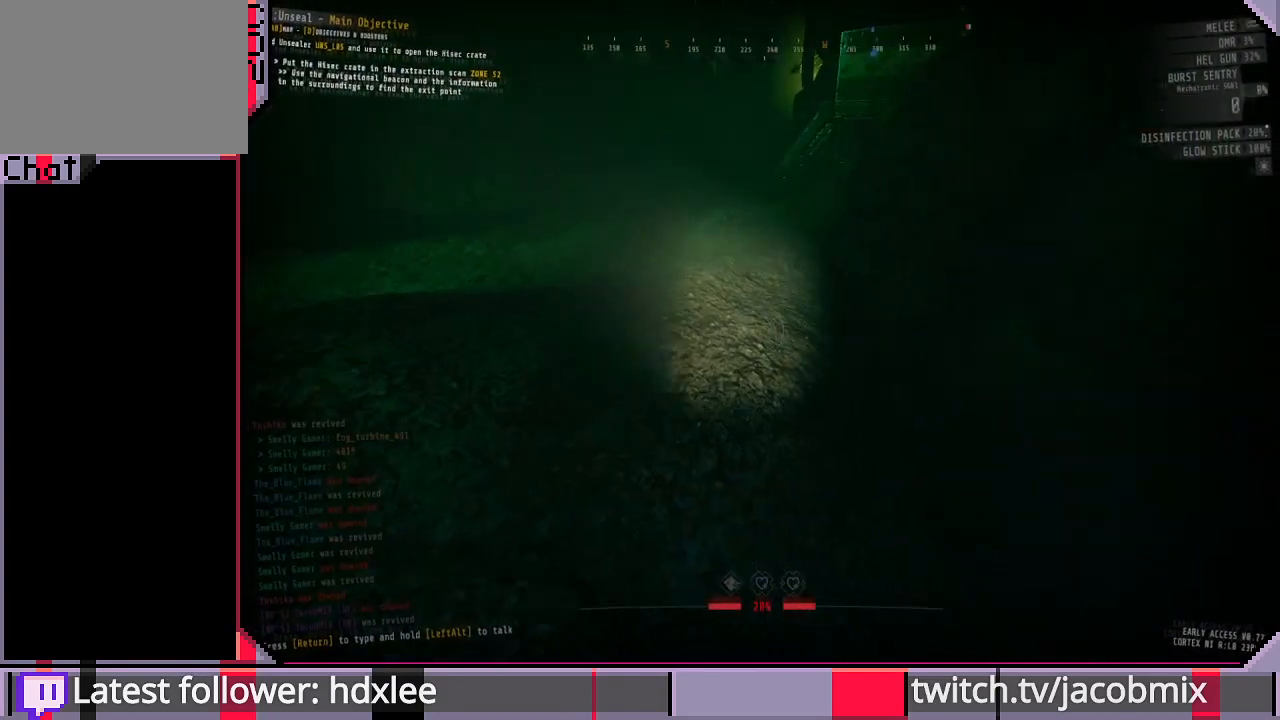
{"keys": ["a", "w"], "mouse": [], "events": [[33, "e", "up"], [467, "w", "down"]]}
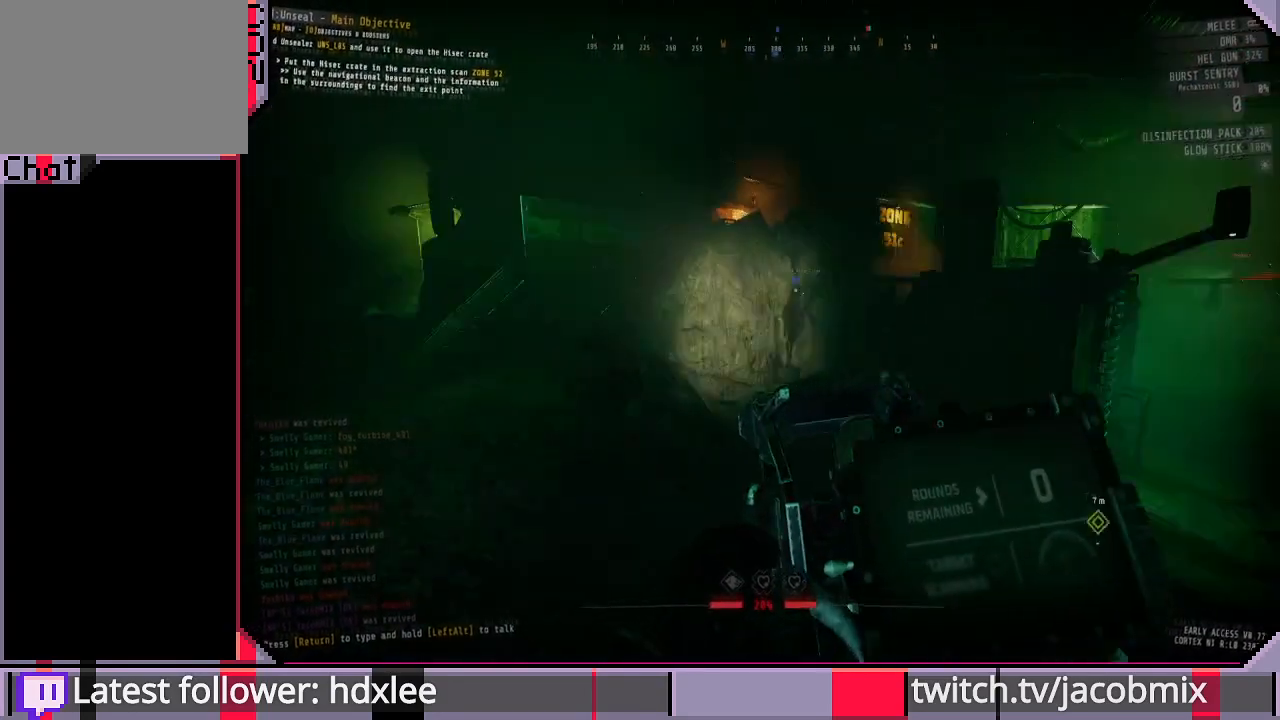
{"keys": ["w"], "mouse": [], "events": [[33, "a", "up"]]}
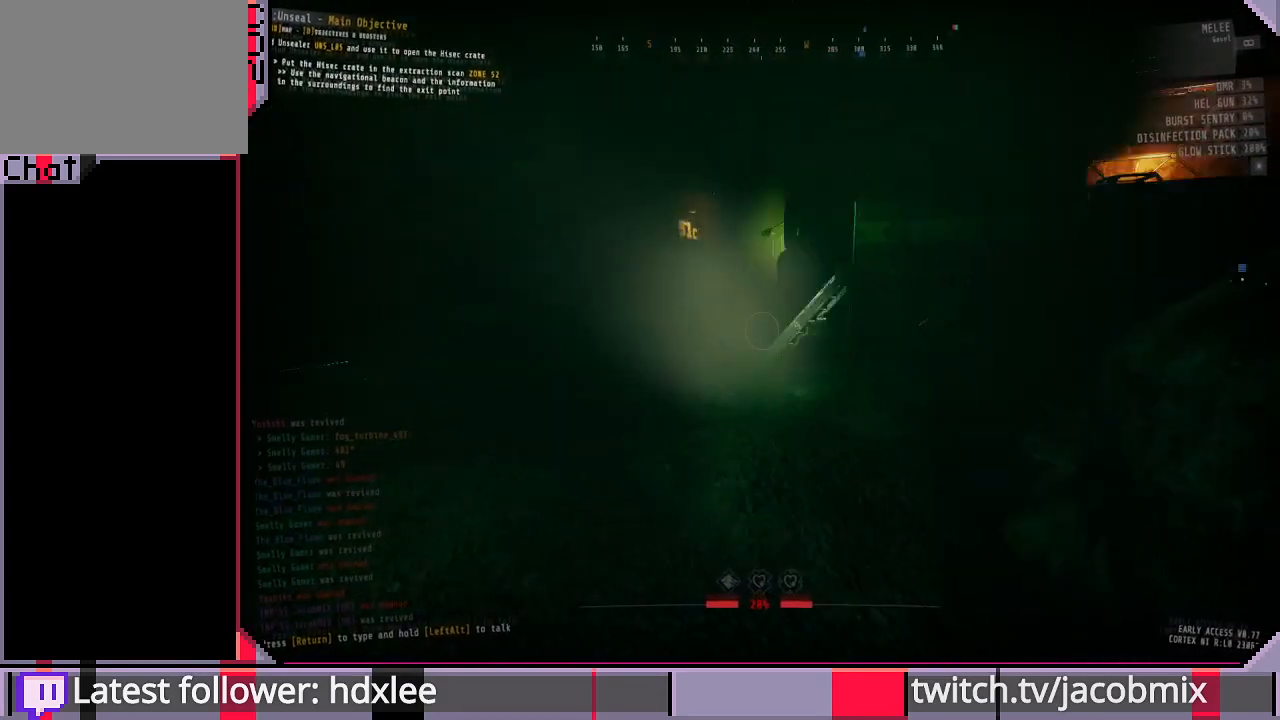
{"keys": ["d"], "mouse": ["left"], "events": [[67, "a", "down"], [200, "a", "up"], [200, "mouse_left", "down"], [233, "d", "down"], [300, "w", "up"]]}
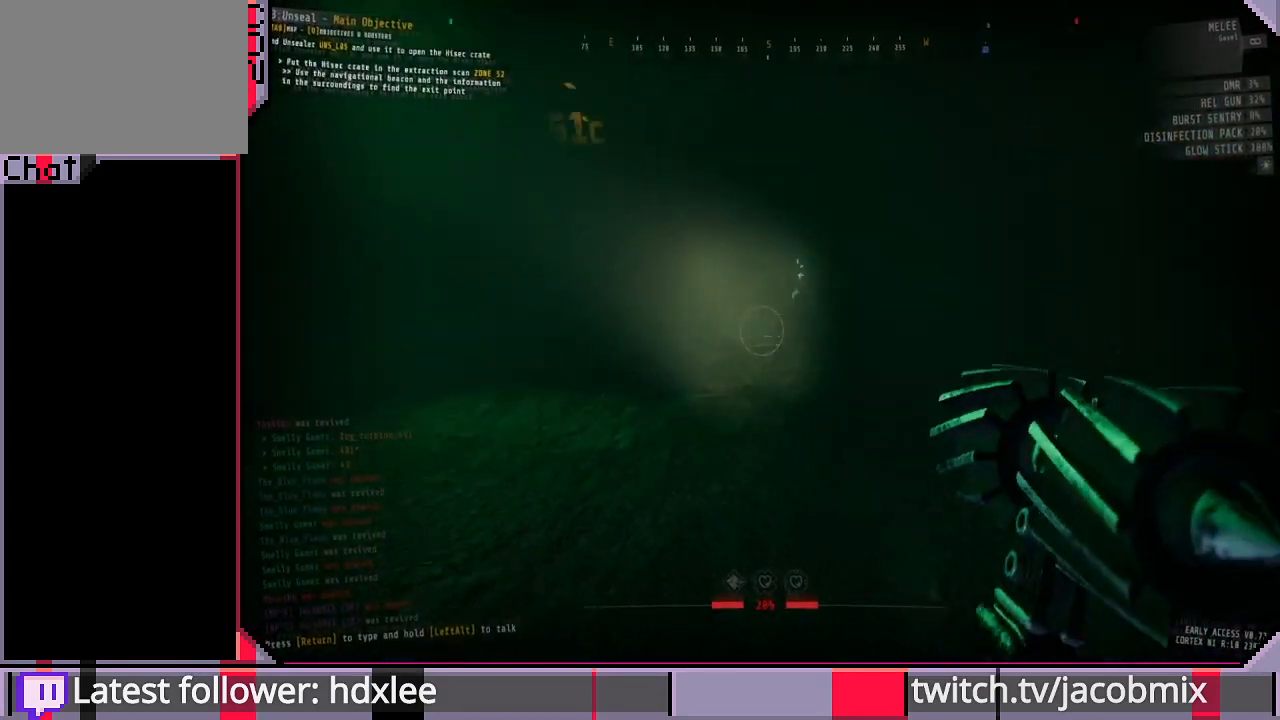
{"keys": ["shift", "w"], "mouse": ["left"], "events": [[67, "w", "down"], [167, "d", "up"], [267, "shift", "down"]]}
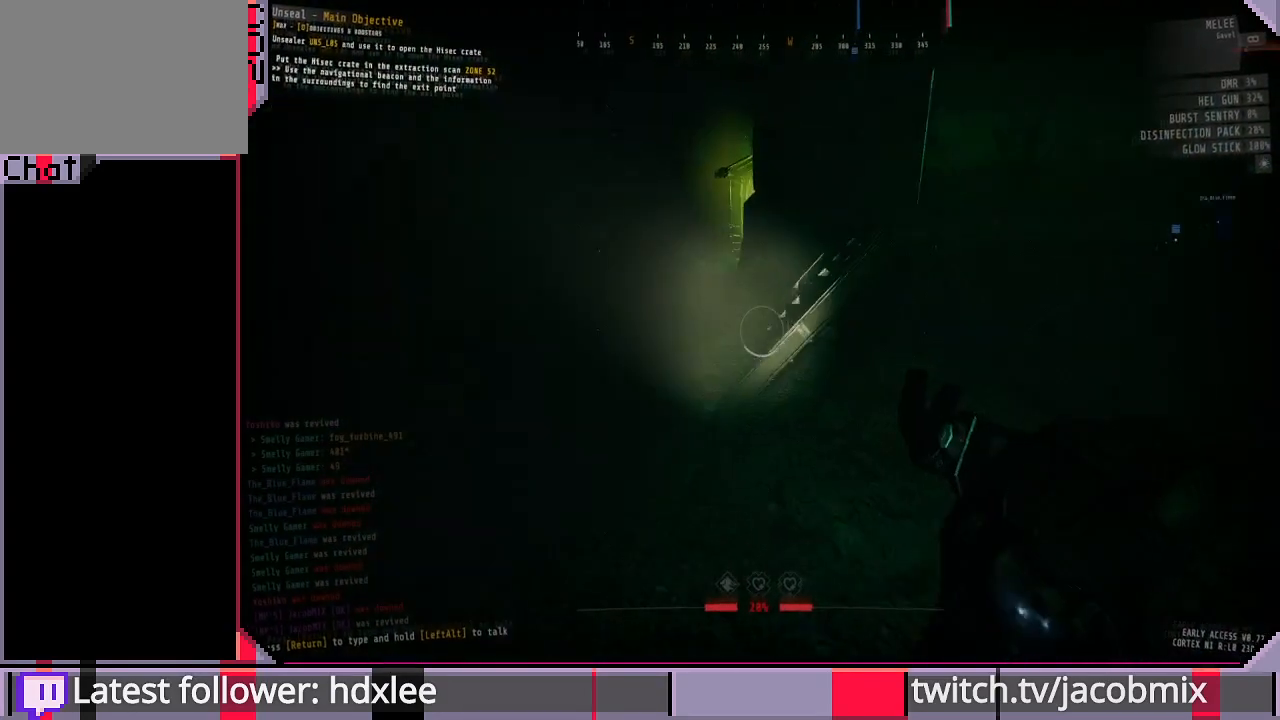
{"keys": ["a", "shift", "w"], "mouse": ["left"], "events": [[267, "space", "down"], [367, "space", "up"], [500, "a", "down"]]}
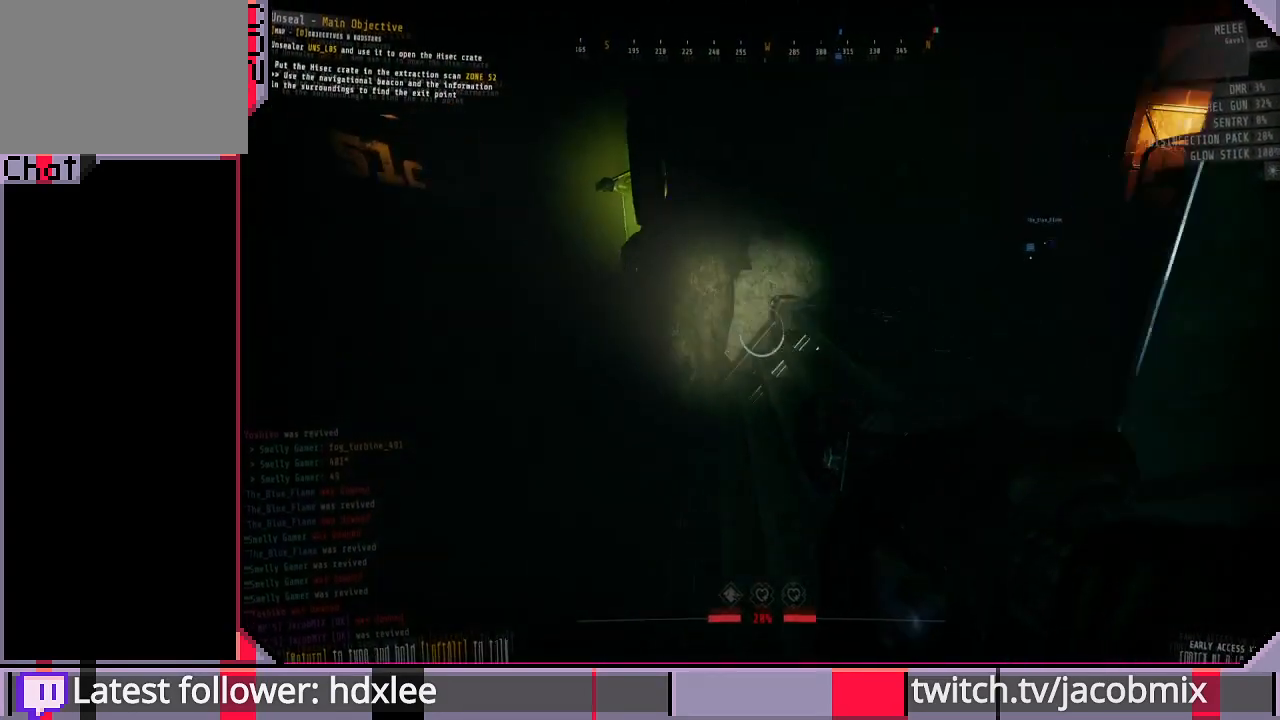
{"keys": ["shift", "w"], "mouse": ["left"], "events": [[133, "a", "up"]]}
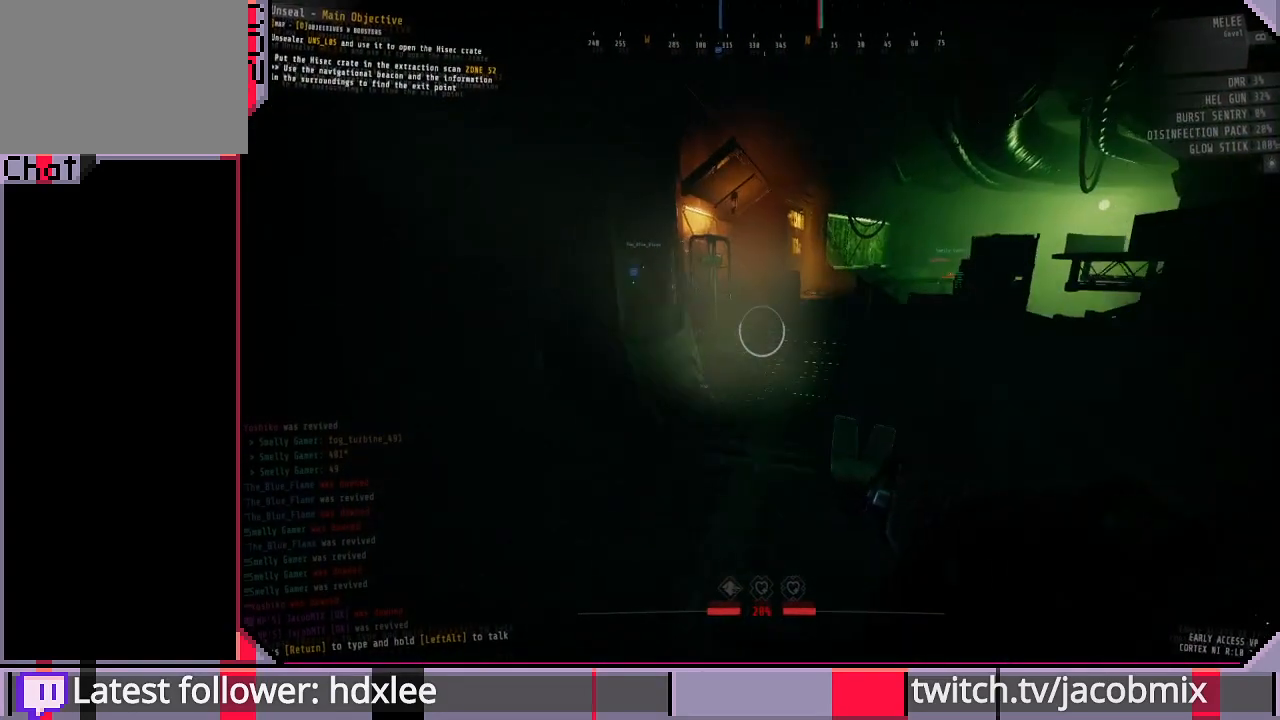
{"keys": ["shift", "w"], "mouse": ["left", "right"], "events": [[300, "mouse_right", "down"]]}
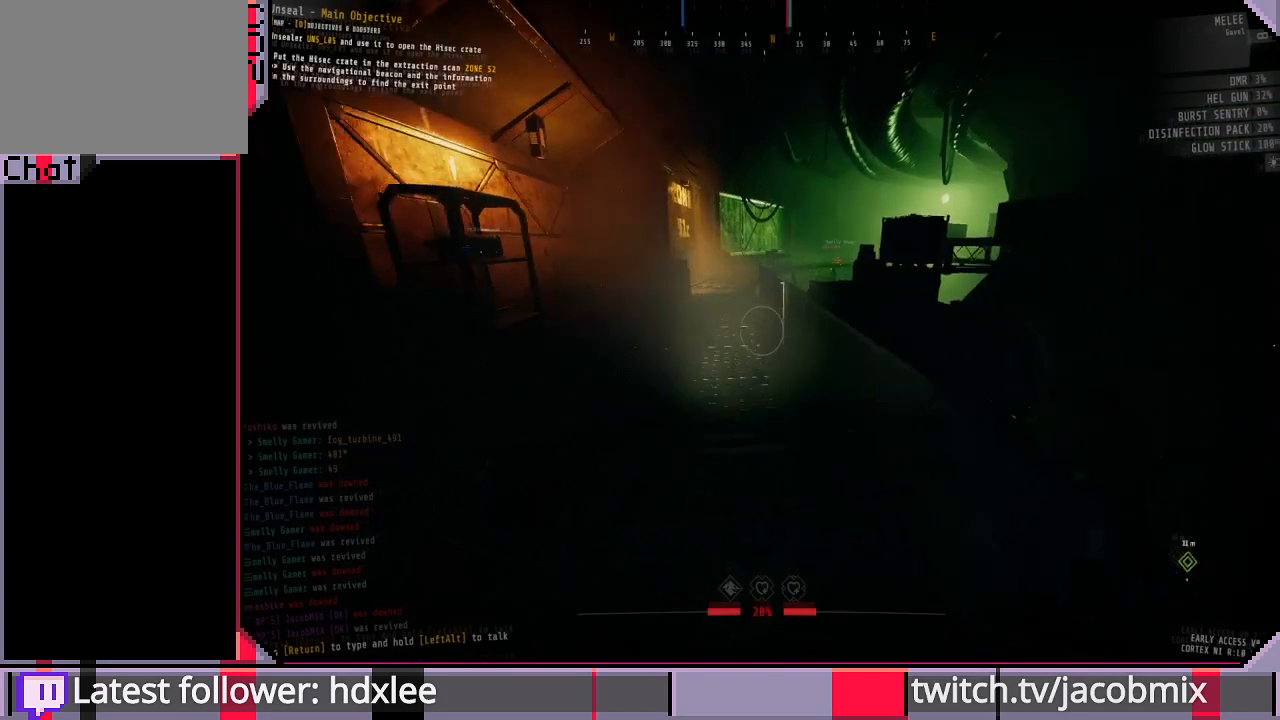
{"keys": ["shift", "w"], "mouse": ["left"], "events": [[33, "mouse_right", "up"], [200, "mouse_left", "up"], [433, "mouse_left", "down"]]}